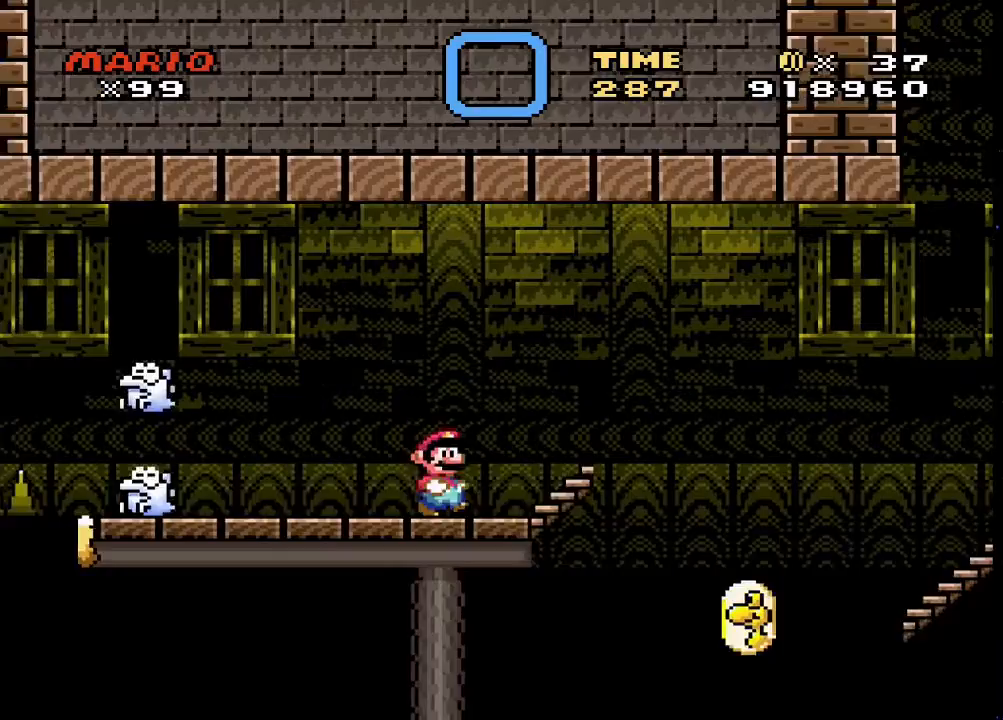
Gameplay with a controller (PlayStation layout); each line is a JSON object with the inputs held at the frame after it. "events" lists button and stick changes between this image and that frame as [ms after this image, input, new state], when the widget could be followed in between. Not read: left_stick right_stick.
{"buttons": ["CROSS", "SQUARE", "DPAD_RIGHT"], "events": []}
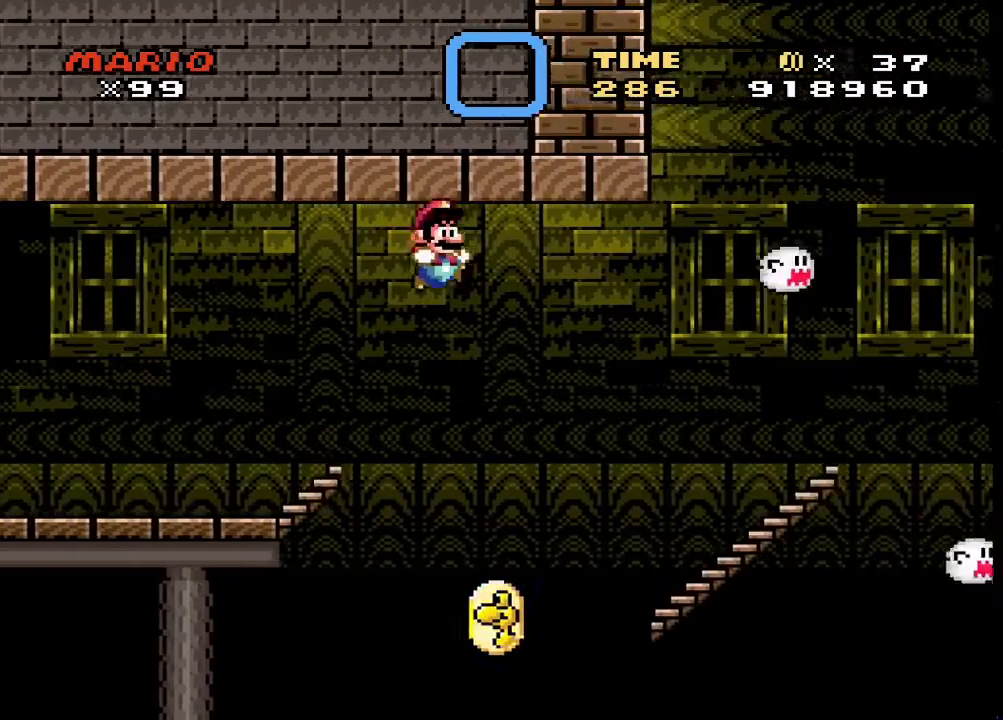
{"buttons": ["SQUARE"], "events": [[333, "CROSS", "up"], [333, "DPAD_RIGHT", "up"], [333, "DPAD_UP", "down"], [367, "DPAD_UP", "up"], [400, "DPAD_LEFT", "down"], [467, "DPAD_LEFT", "up"]]}
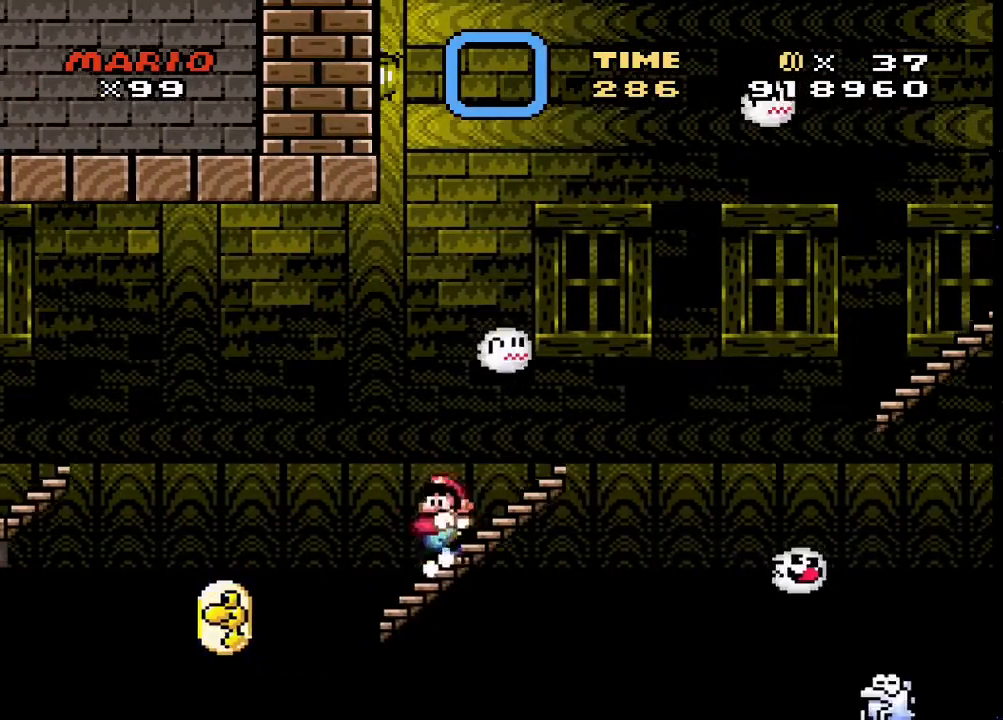
{"buttons": ["DPAD_RIGHT"], "events": [[33, "DPAD_RIGHT", "down"], [167, "DPAD_RIGHT", "up"], [267, "DPAD_RIGHT", "down"], [367, "DPAD_RIGHT", "up"], [467, "DPAD_RIGHT", "down"], [500, "SQUARE", "up"]]}
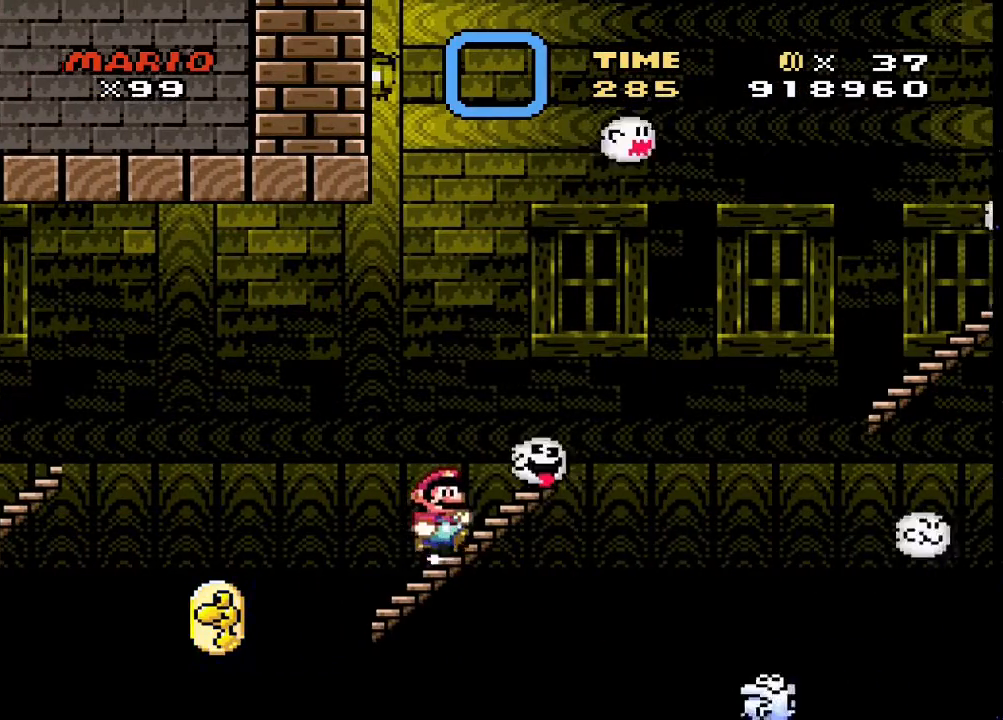
{"buttons": ["TRIANGLE", "DPAD_RIGHT"], "events": [[67, "TRIANGLE", "down"], [100, "DPAD_RIGHT", "up"], [233, "DPAD_RIGHT", "down"], [367, "DPAD_RIGHT", "up"], [467, "DPAD_RIGHT", "down"]]}
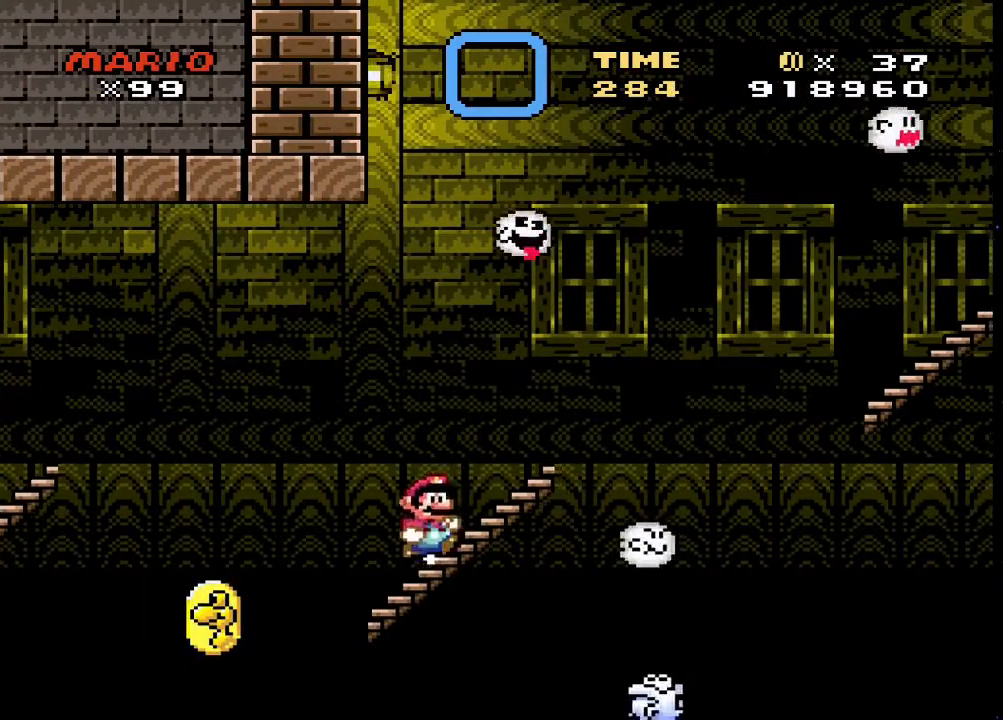
{"buttons": ["TRIANGLE"], "events": [[100, "DPAD_RIGHT", "up"], [233, "DPAD_RIGHT", "down"], [333, "DPAD_RIGHT", "up"], [400, "DPAD_RIGHT", "down"], [500, "DPAD_RIGHT", "up"]]}
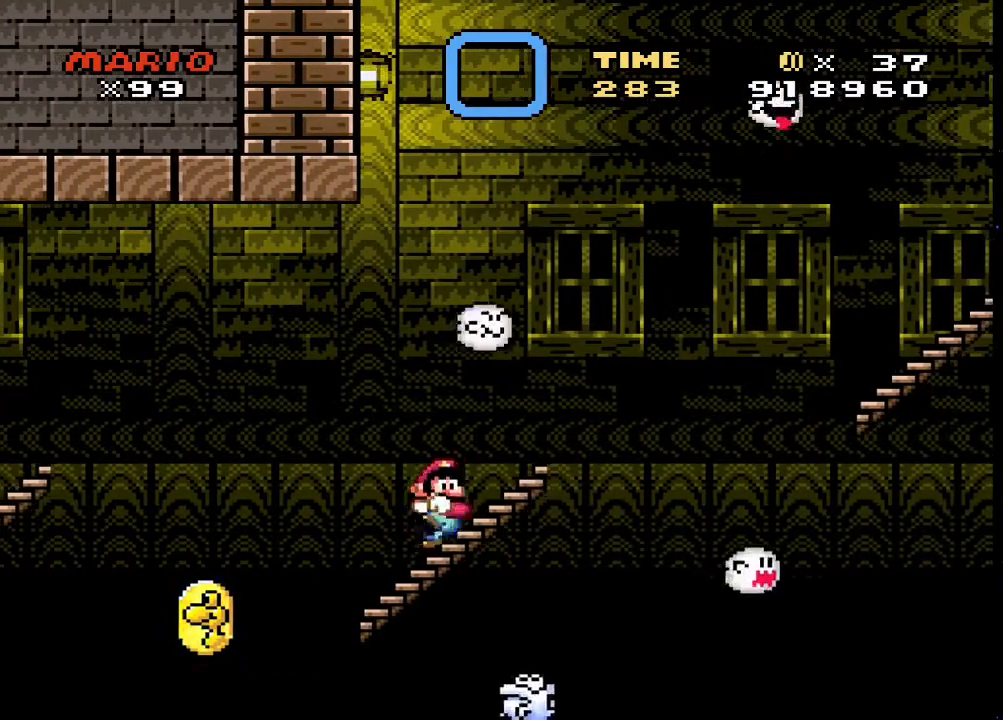
{"buttons": ["CIRCLE", "TRIANGLE", "DPAD_LEFT"], "events": [[100, "DPAD_LEFT", "down"], [200, "CIRCLE", "down"]]}
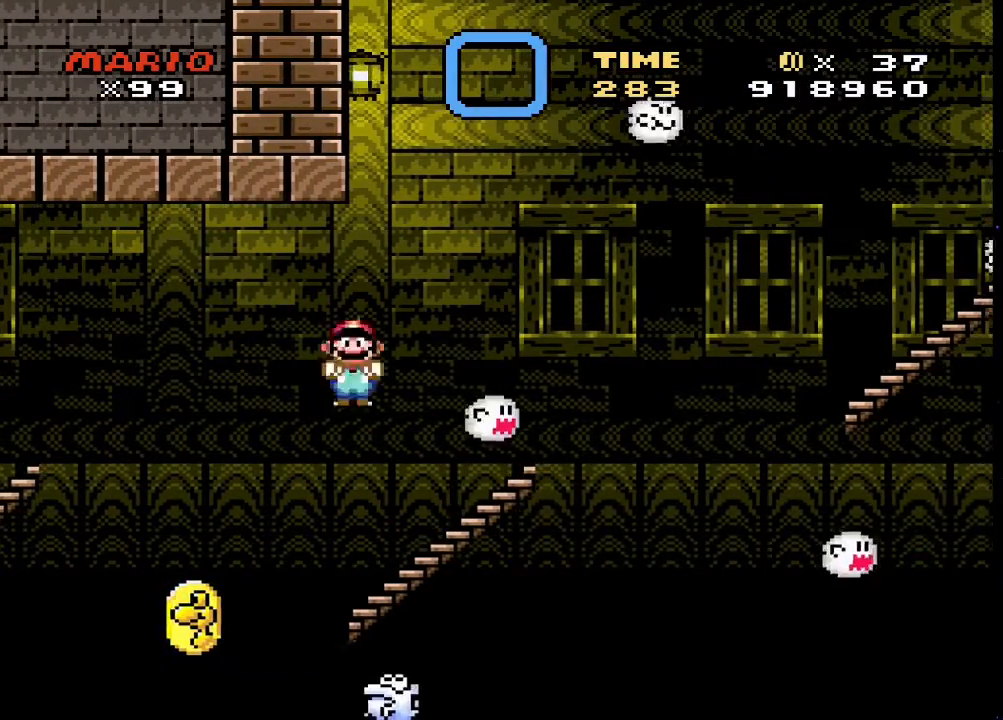
{"buttons": ["CIRCLE", "TRIANGLE", "DPAD_LEFT"], "events": [[67, "DPAD_LEFT", "up"], [100, "DPAD_RIGHT", "down"], [167, "CIRCLE", "up"], [333, "CIRCLE", "down"], [367, "DPAD_RIGHT", "up"], [400, "DPAD_LEFT", "down"]]}
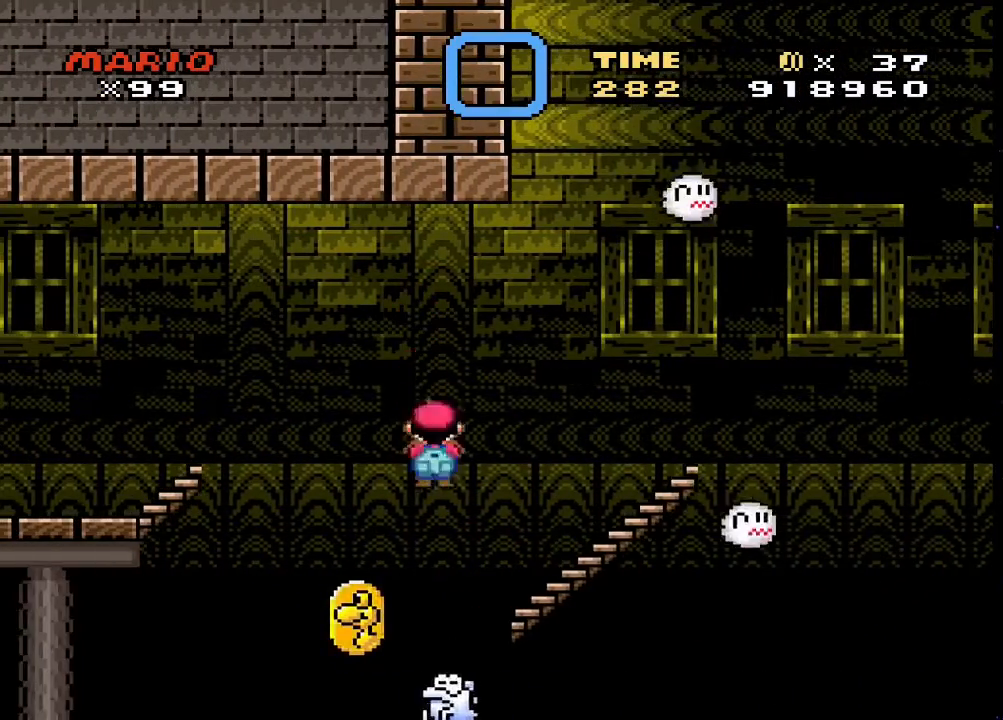
{"buttons": ["CIRCLE", "TRIANGLE", "DPAD_RIGHT"], "events": [[200, "DPAD_LEFT", "up"], [267, "DPAD_RIGHT", "down"]]}
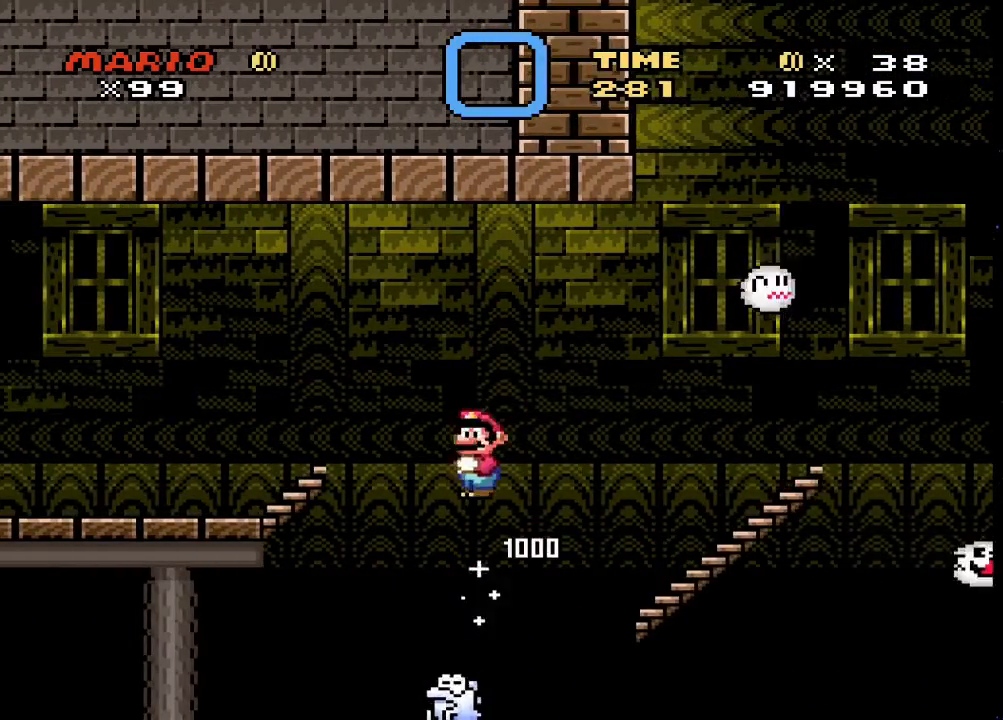
{"buttons": ["SQUARE"], "events": [[200, "CIRCLE", "up"], [333, "DPAD_RIGHT", "up"], [367, "DPAD_LEFT", "down"], [367, "SQUARE", "down"], [367, "TRIANGLE", "up"], [467, "DPAD_LEFT", "up"]]}
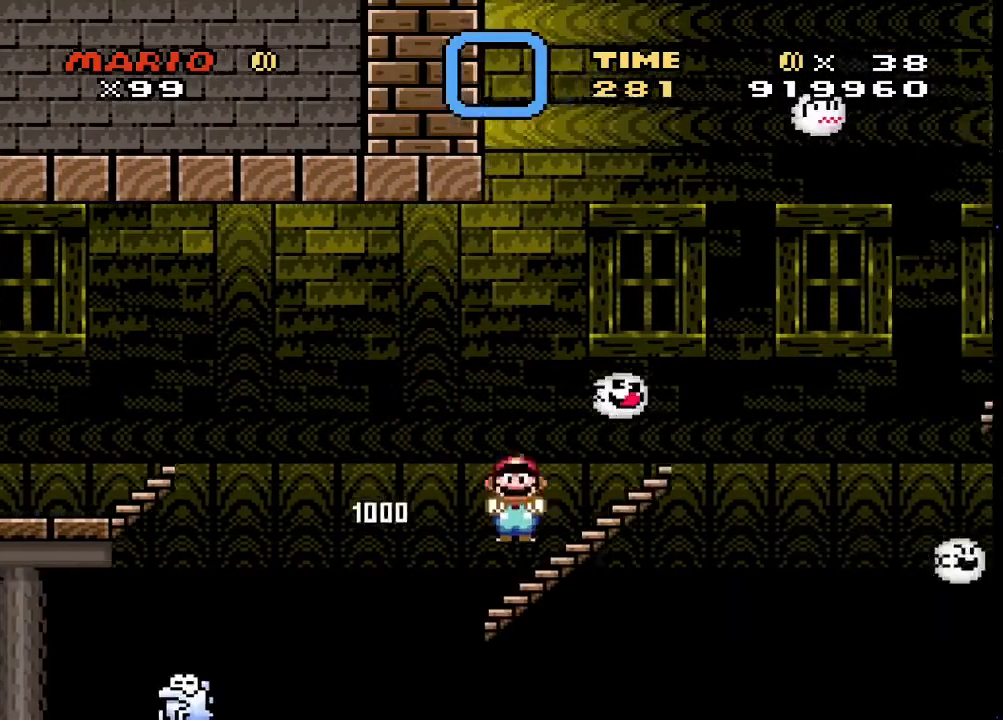
{"buttons": ["SQUARE", "DPAD_RIGHT"], "events": [[200, "DPAD_RIGHT", "down"], [333, "DPAD_RIGHT", "up"], [433, "DPAD_RIGHT", "down"]]}
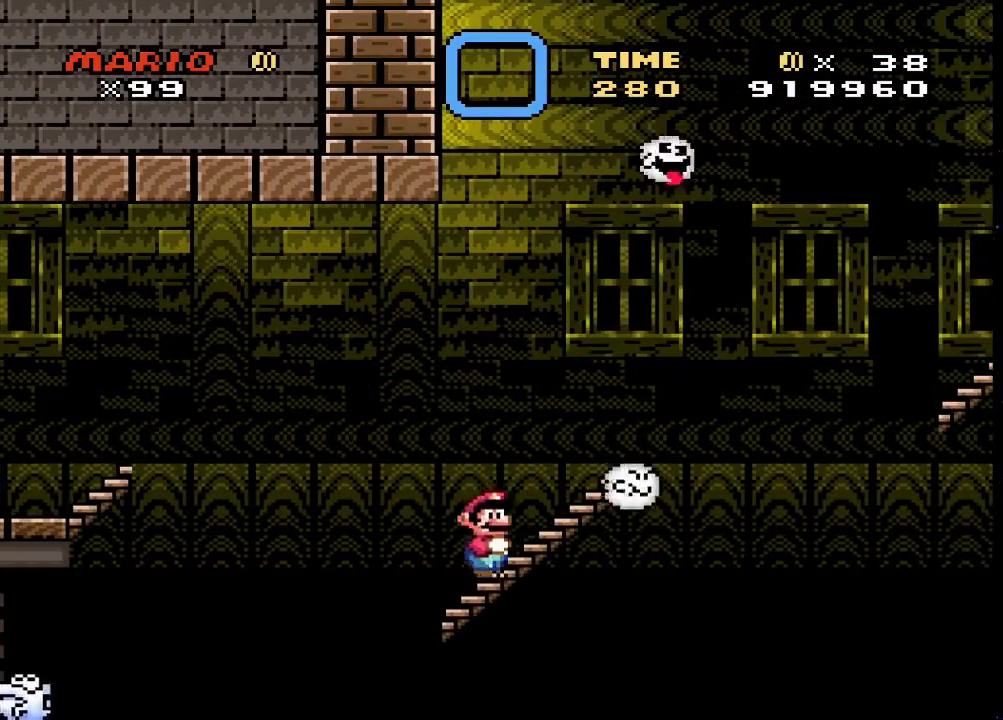
{"buttons": ["CROSS", "SQUARE", "DPAD_RIGHT"], "events": [[433, "CROSS", "down"]]}
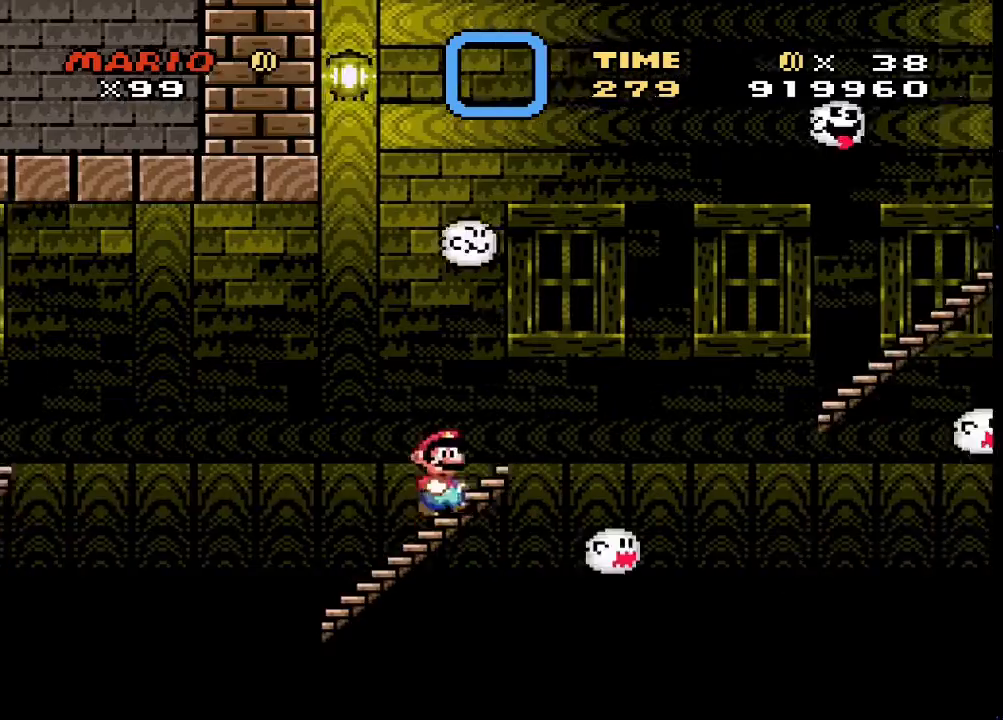
{"buttons": ["CROSS", "SQUARE", "DPAD_RIGHT"], "events": []}
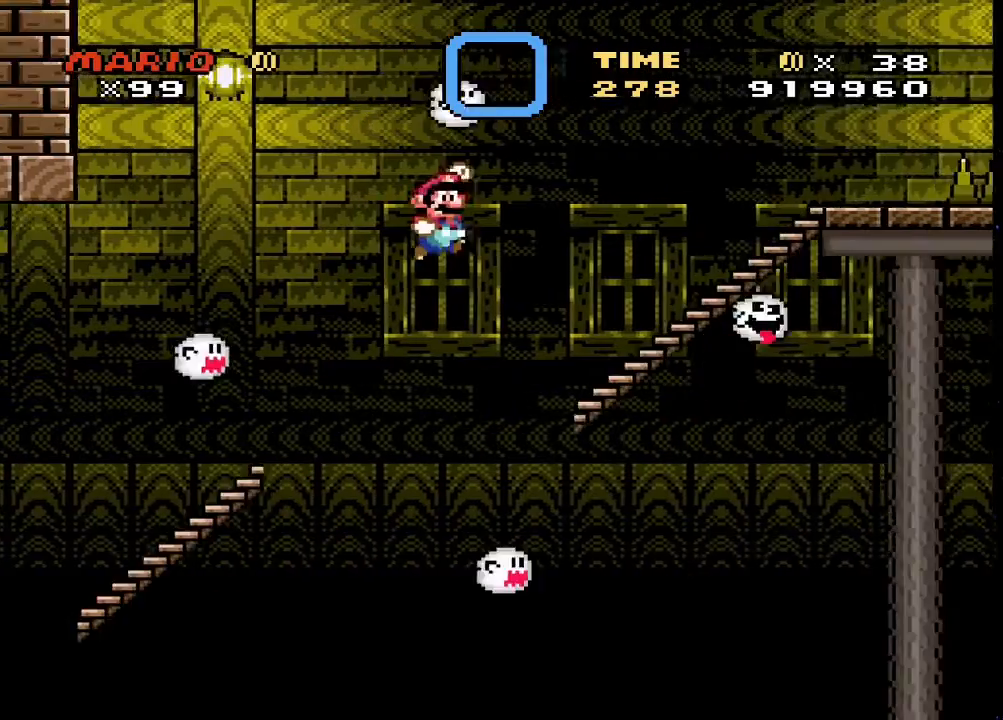
{"buttons": ["CROSS", "SQUARE", "DPAD_RIGHT"], "events": [[167, "DPAD_RIGHT", "up"], [233, "CROSS", "up"], [233, "DPAD_LEFT", "down"], [333, "DPAD_LEFT", "up"], [367, "CROSS", "down"], [367, "DPAD_RIGHT", "down"]]}
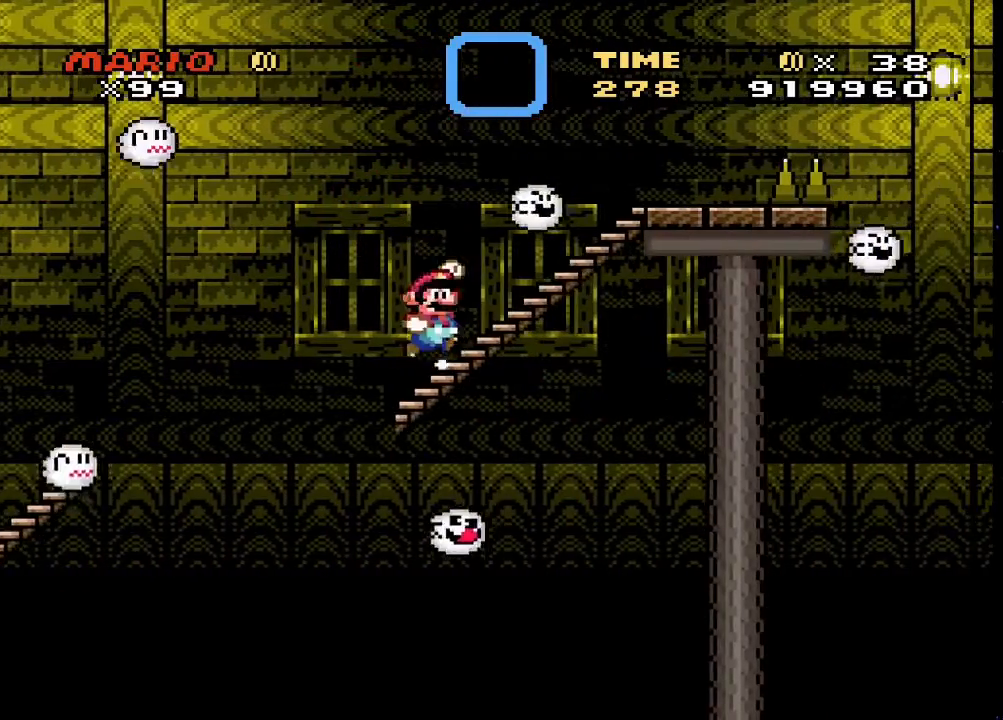
{"buttons": ["CROSS", "SQUARE", "DPAD_LEFT"], "events": [[467, "DPAD_RIGHT", "up"], [500, "DPAD_LEFT", "down"]]}
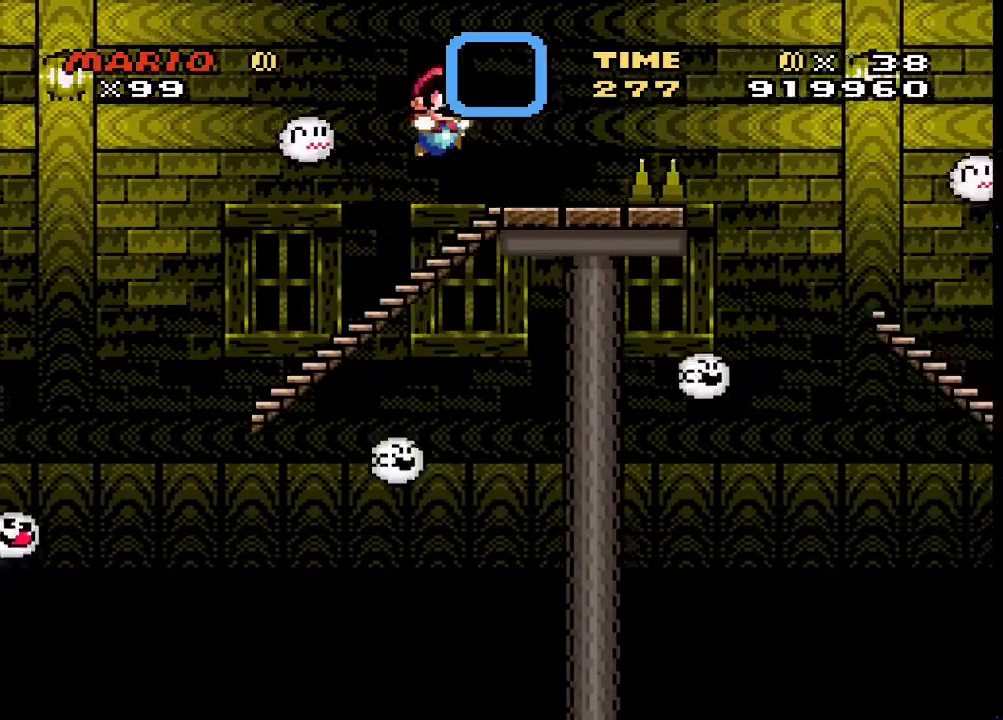
{"buttons": ["SQUARE"], "events": [[33, "CROSS", "up"], [167, "DPAD_LEFT", "up"]]}
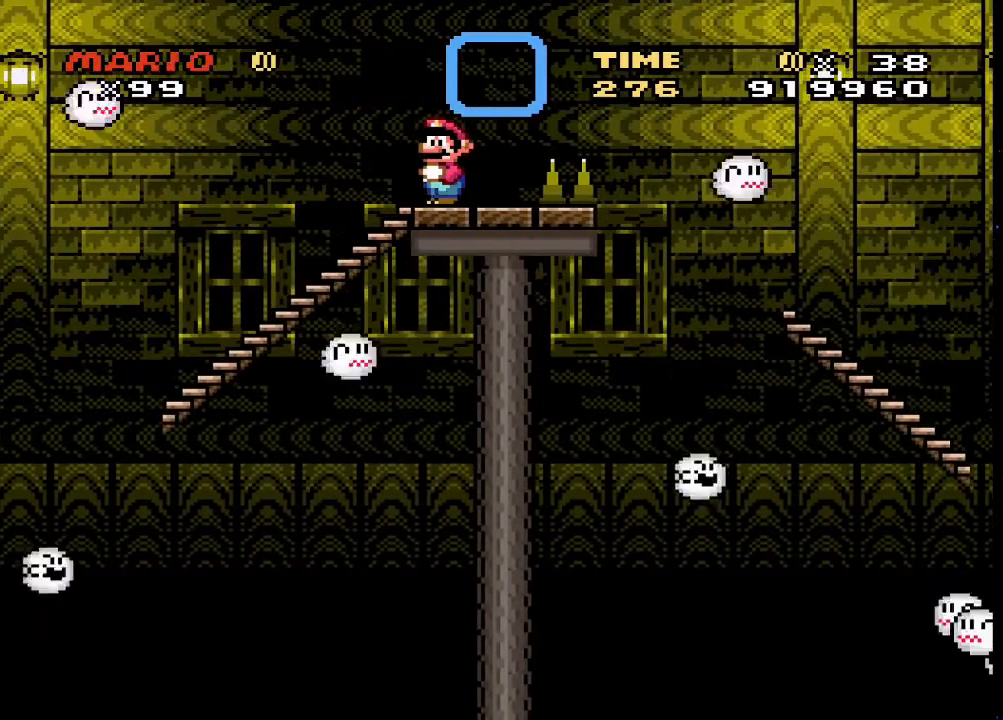
{"buttons": ["CROSS", "SQUARE", "DPAD_RIGHT"], "events": [[167, "DPAD_RIGHT", "down"], [433, "CROSS", "down"]]}
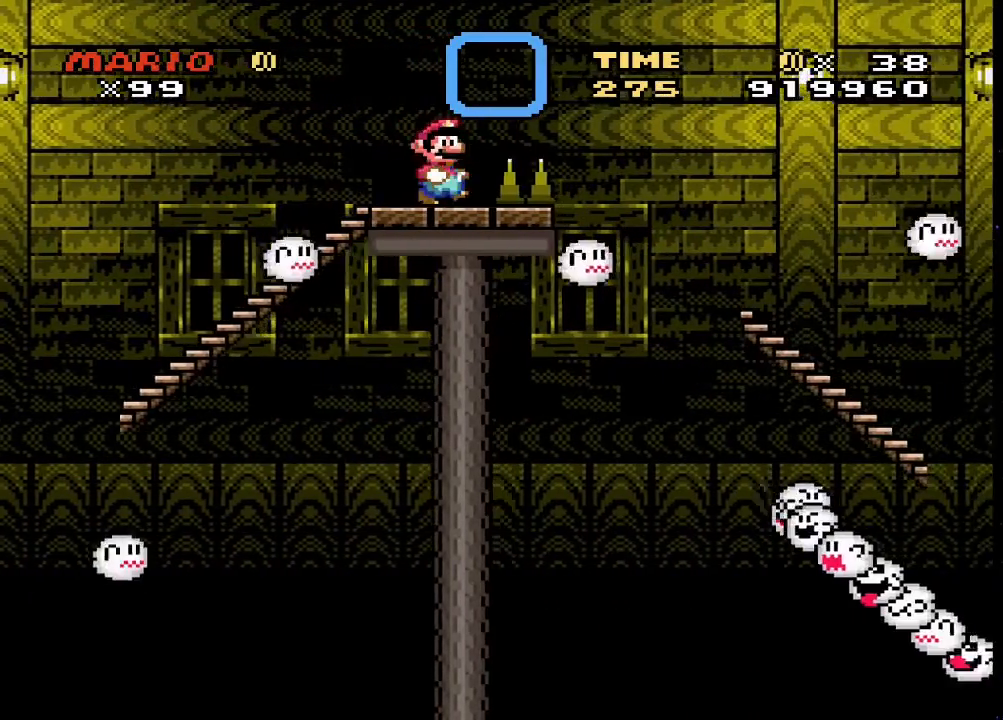
{"buttons": ["CROSS", "SQUARE", "DPAD_RIGHT"], "events": []}
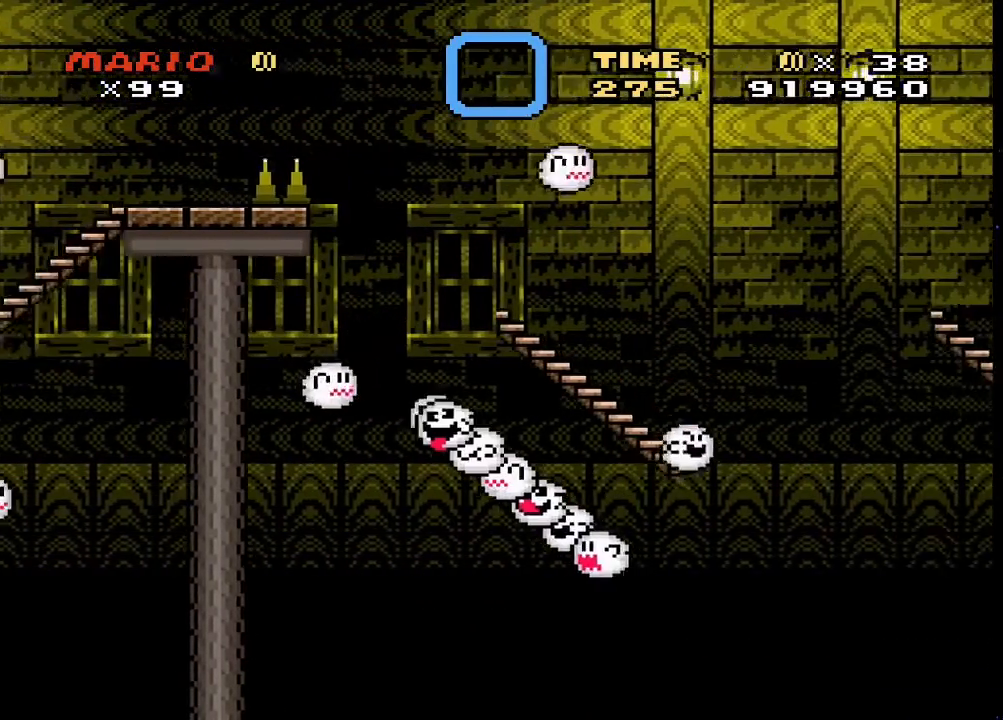
{"buttons": ["SQUARE"], "events": [[133, "DPAD_RIGHT", "up"], [133, "DPAD_UP", "down"], [167, "CROSS", "up"], [167, "DPAD_UP", "up"], [200, "DPAD_LEFT", "down"], [200, "DPAD_UP", "down"], [333, "DPAD_UP", "up"], [367, "DPAD_LEFT", "up"]]}
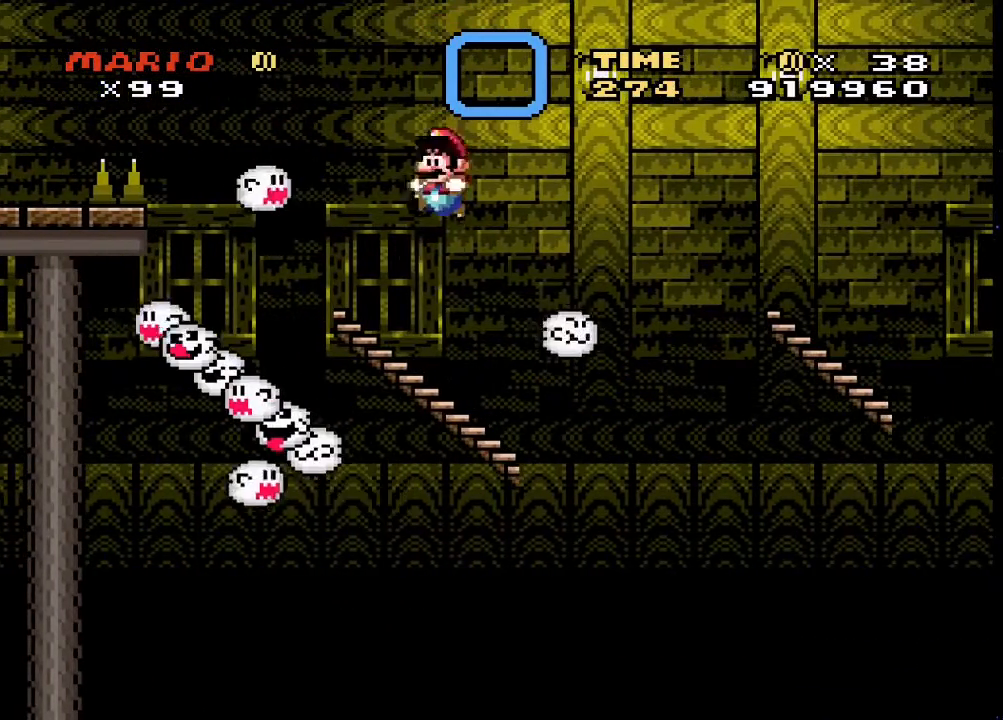
{"buttons": ["SQUARE", "DPAD_LEFT"], "events": [[233, "DPAD_LEFT", "down"], [367, "DPAD_LEFT", "up"], [433, "DPAD_LEFT", "down"]]}
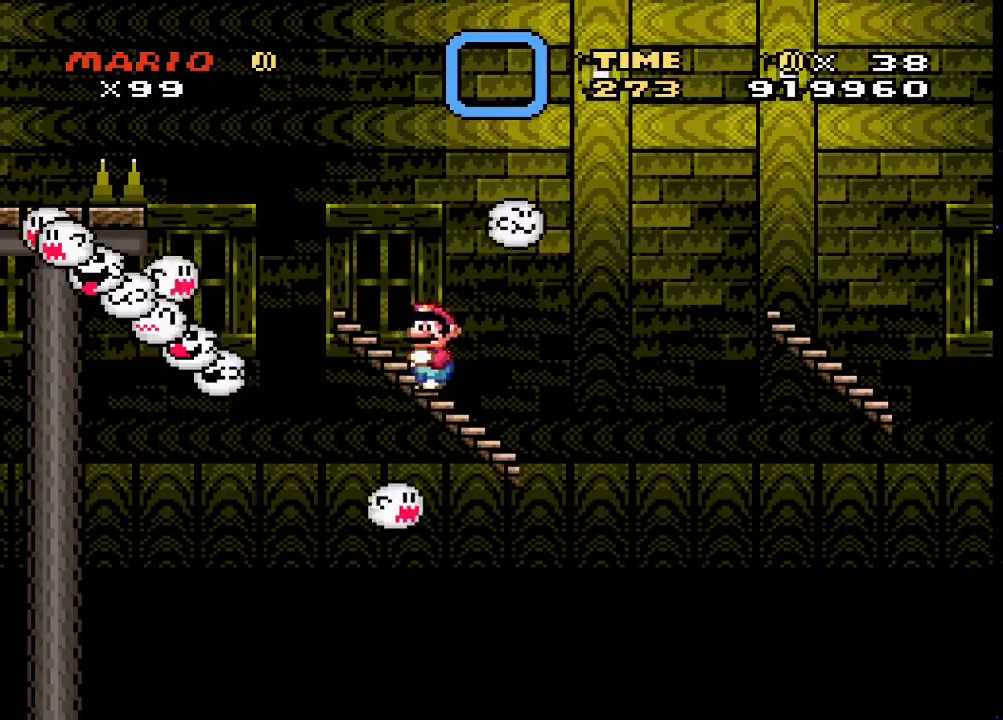
{"buttons": ["CROSS", "SQUARE", "DPAD_RIGHT"], "events": [[33, "DPAD_LEFT", "up"], [100, "DPAD_RIGHT", "down"], [267, "CROSS", "down"]]}
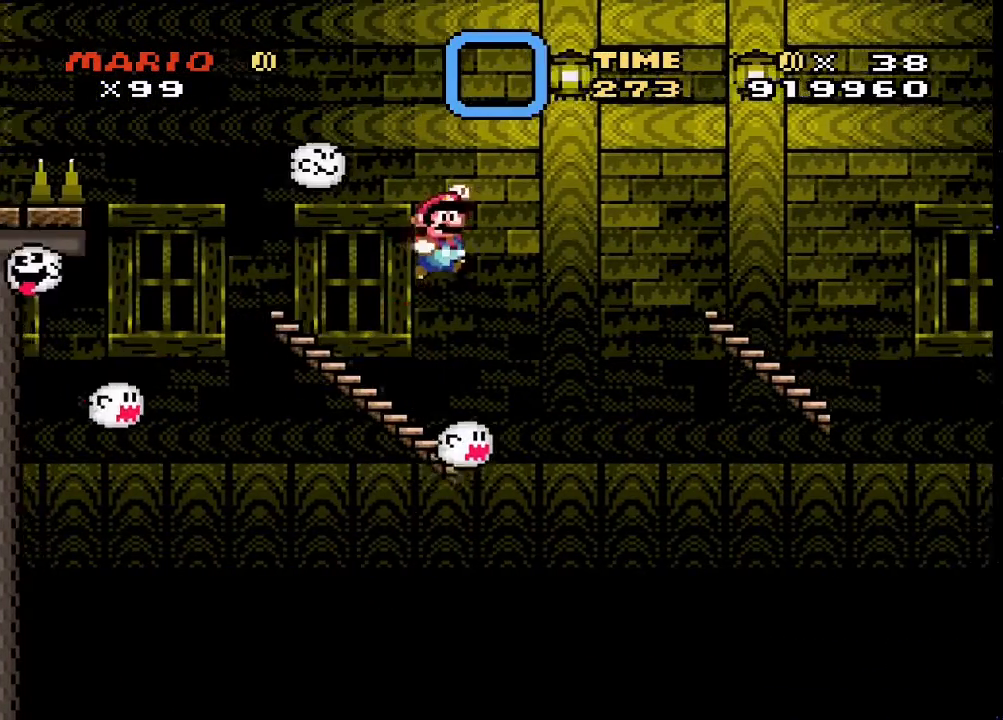
{"buttons": ["SQUARE", "DPAD_LEFT"], "events": [[467, "CROSS", "up"], [467, "DPAD_RIGHT", "up"], [500, "DPAD_LEFT", "down"]]}
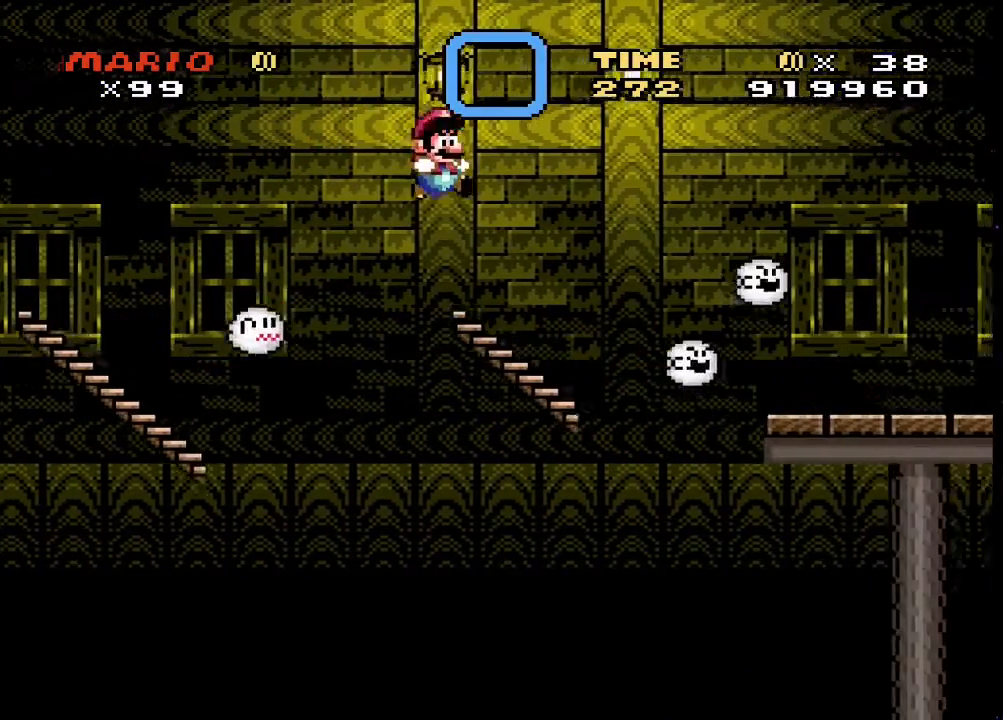
{"buttons": ["SQUARE", "DPAD_LEFT"], "events": [[167, "DPAD_LEFT", "up"], [267, "DPAD_LEFT", "down"], [433, "DPAD_LEFT", "up"], [500, "DPAD_LEFT", "down"]]}
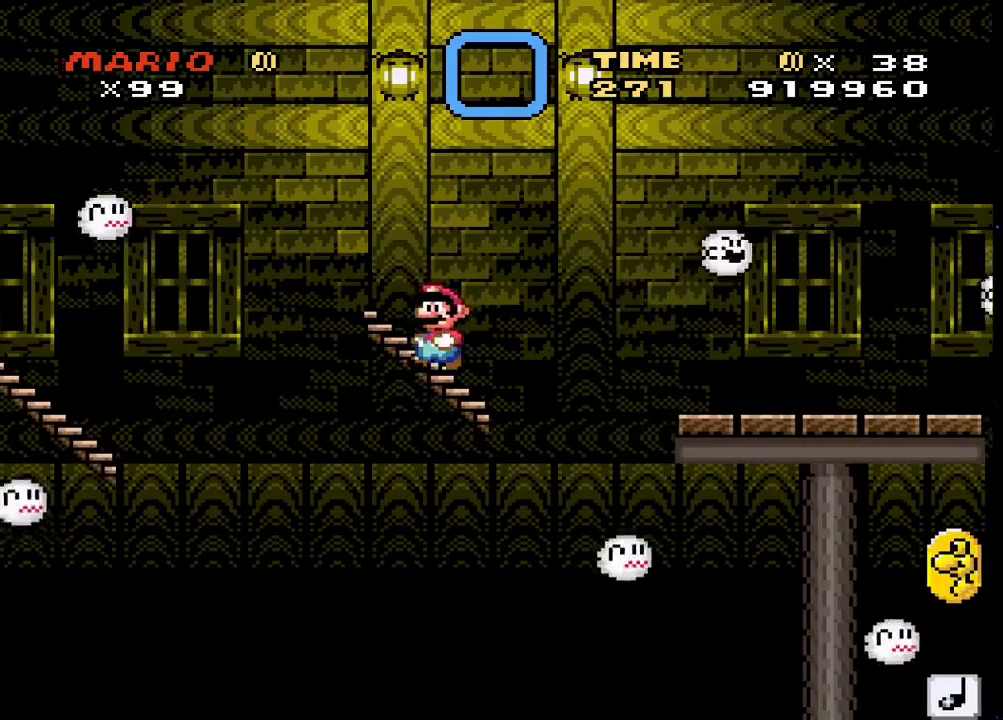
{"buttons": ["SQUARE"], "events": [[100, "DPAD_LEFT", "up"], [133, "DPAD_LEFT", "down"], [233, "DPAD_LEFT", "up"], [333, "DPAD_LEFT", "down"], [433, "DPAD_LEFT", "up"]]}
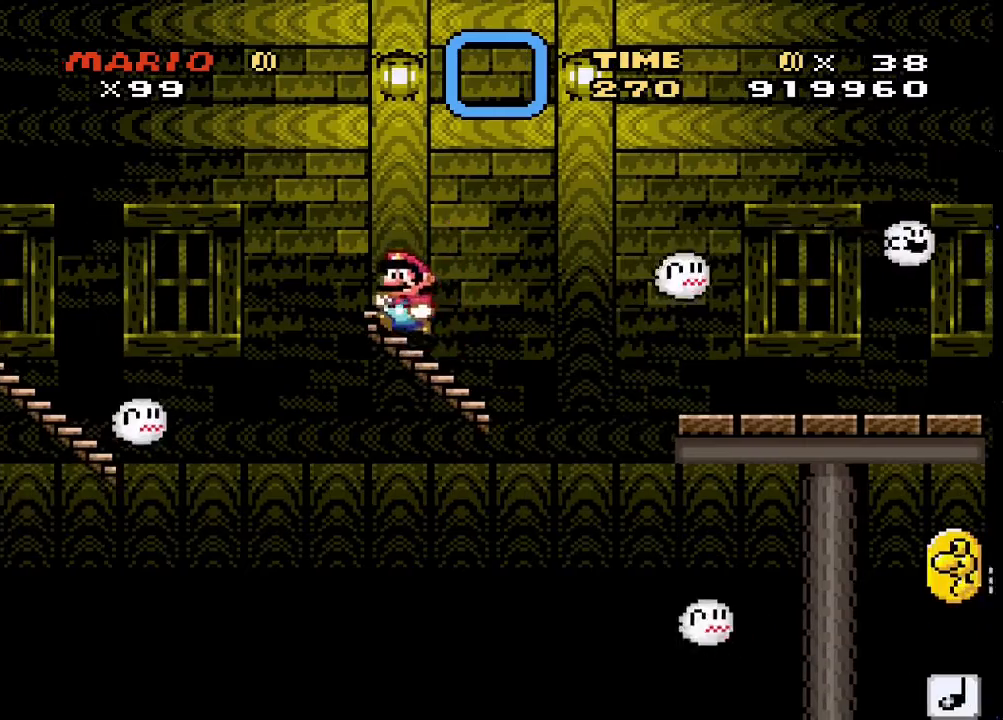
{"buttons": ["SQUARE", "DPAD_LEFT"], "events": [[233, "DPAD_LEFT", "down"], [367, "DPAD_LEFT", "up"], [467, "DPAD_LEFT", "down"]]}
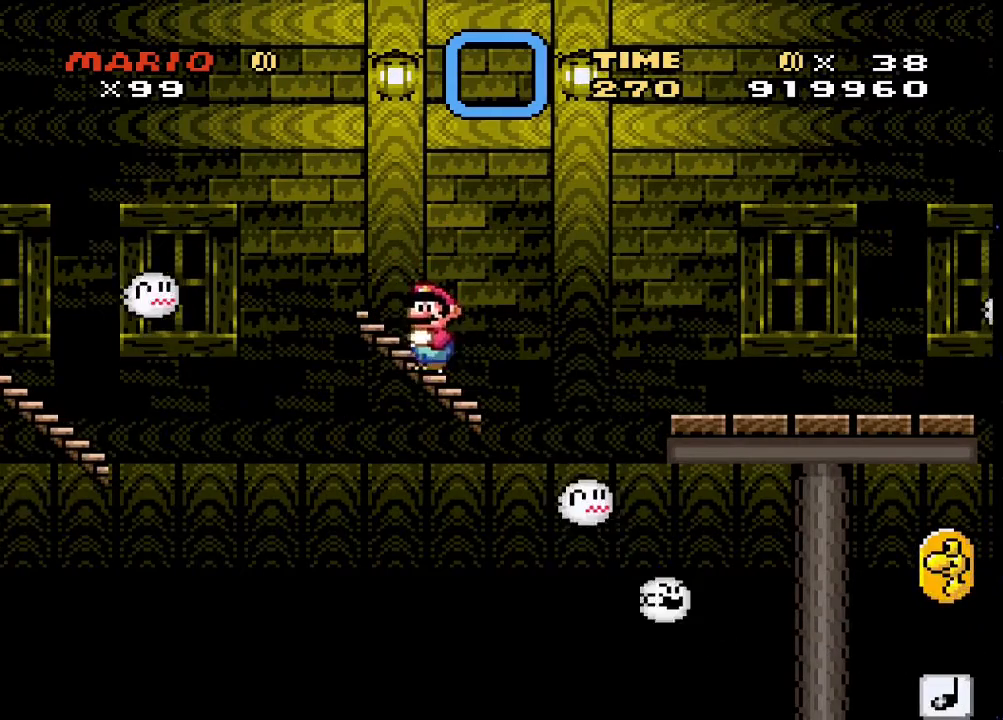
{"buttons": ["SQUARE"], "events": [[67, "DPAD_LEFT", "up"], [200, "DPAD_LEFT", "down"], [267, "DPAD_LEFT", "up"], [400, "DPAD_LEFT", "down"], [467, "DPAD_LEFT", "up"]]}
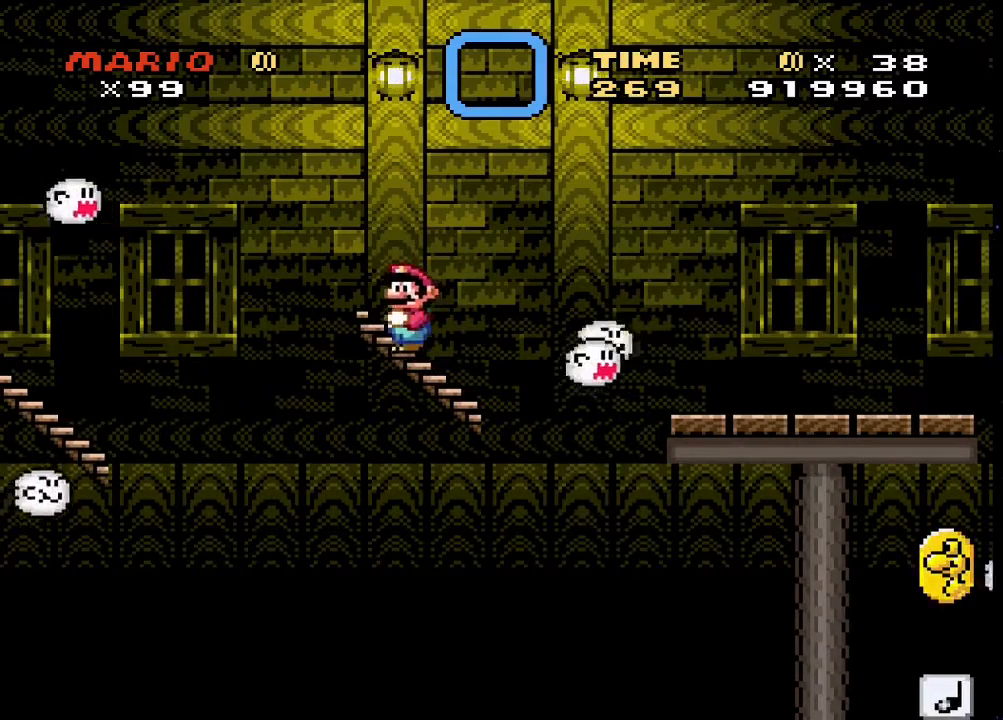
{"buttons": ["SQUARE"], "events": [[33, "DPAD_LEFT", "down"], [167, "DPAD_LEFT", "up"], [233, "DPAD_LEFT", "down"], [333, "DPAD_LEFT", "up"]]}
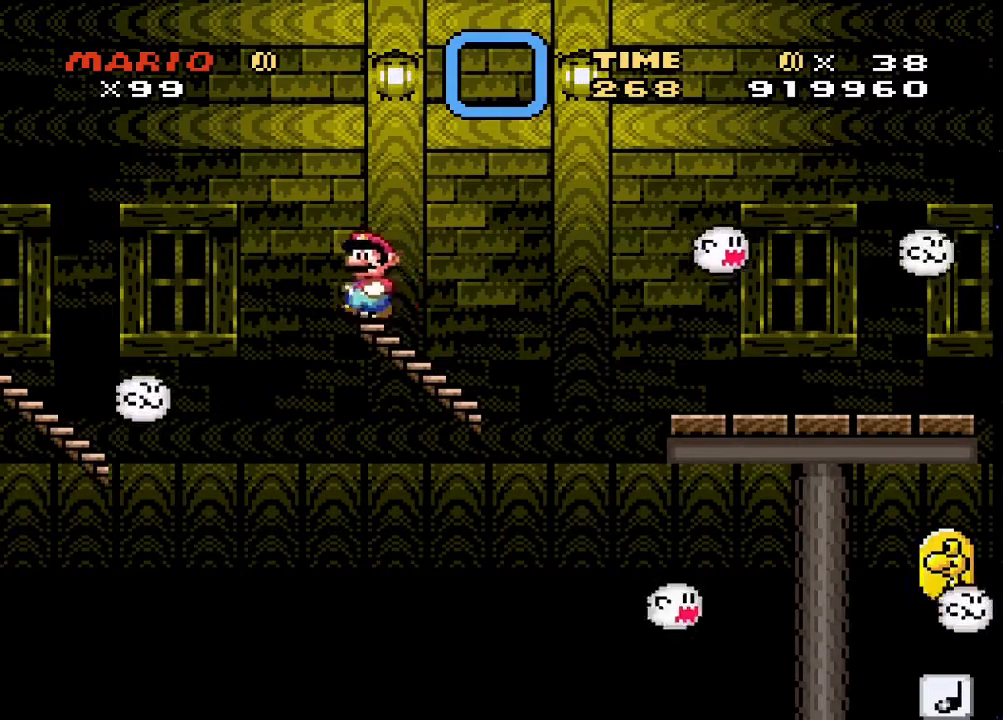
{"buttons": ["SQUARE", "DPAD_LEFT"], "events": [[200, "DPAD_LEFT", "down"], [367, "DPAD_LEFT", "up"], [467, "DPAD_LEFT", "down"]]}
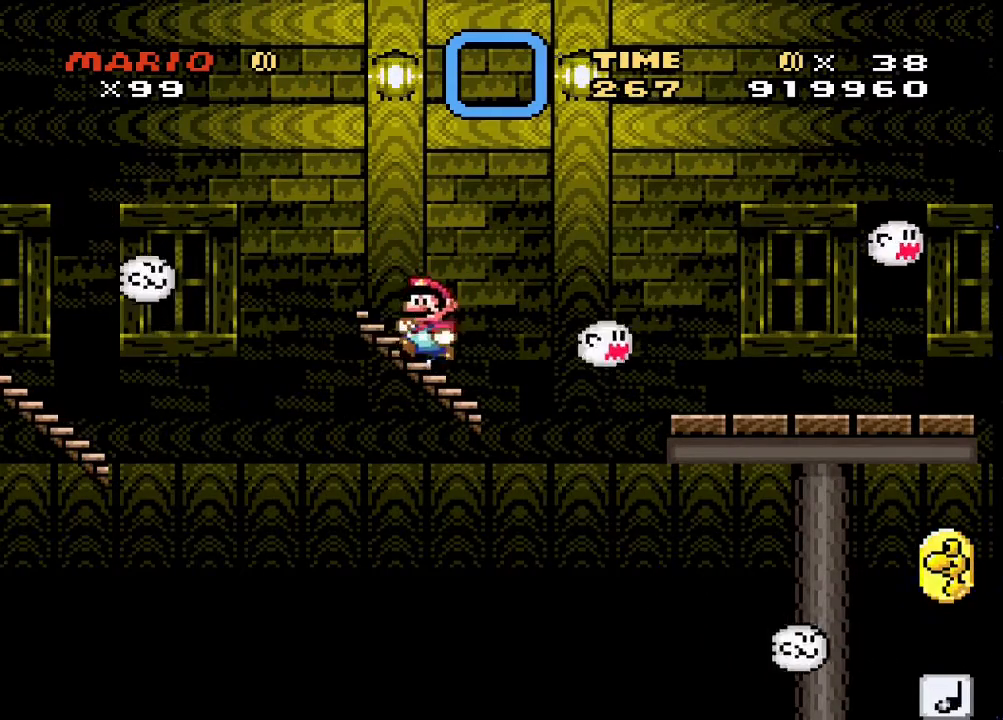
{"buttons": ["CROSS", "SQUARE", "DPAD_RIGHT"], "events": [[67, "DPAD_LEFT", "up"], [133, "DPAD_RIGHT", "down"], [300, "CROSS", "down"]]}
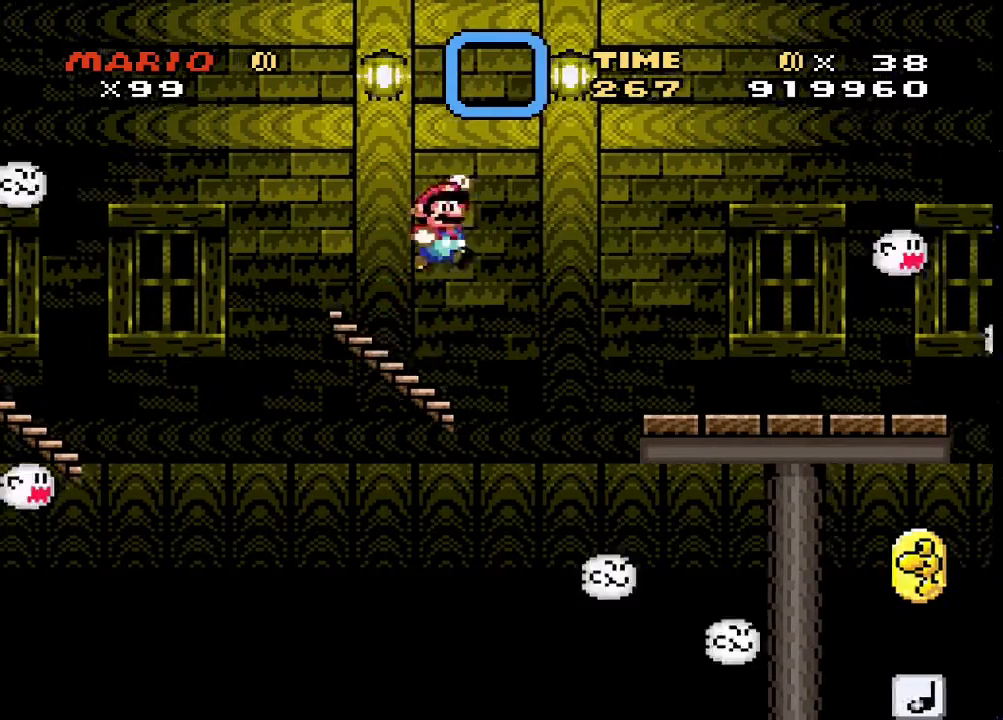
{"buttons": ["SQUARE", "DPAD_RIGHT"], "events": [[167, "CROSS", "up"]]}
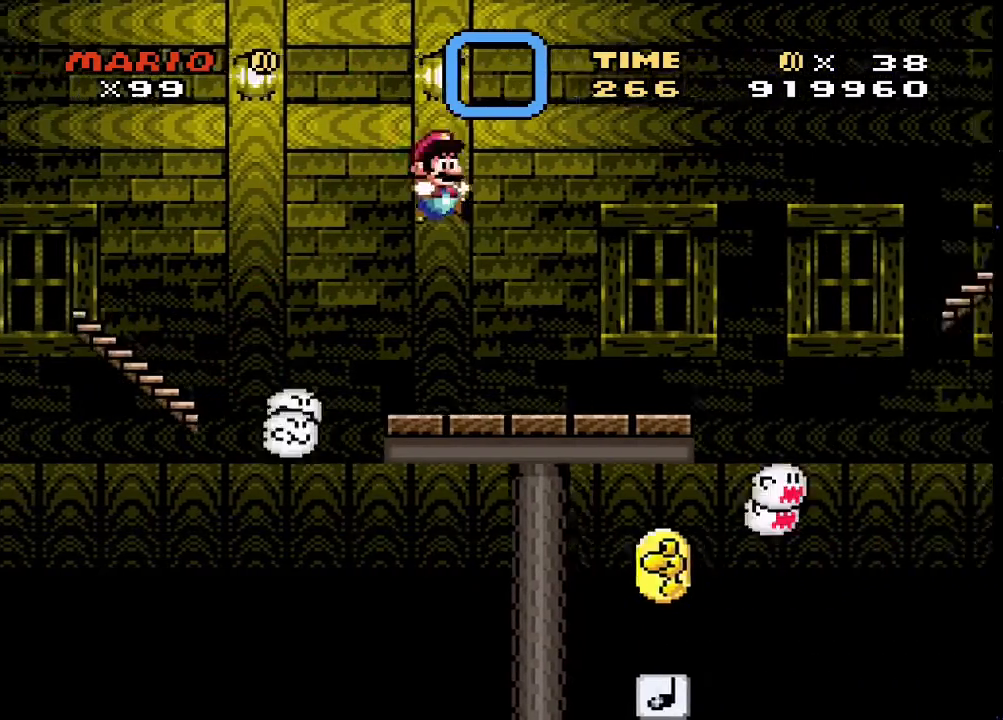
{"buttons": ["SQUARE"], "events": [[67, "DPAD_RIGHT", "up"], [100, "DPAD_LEFT", "down"], [267, "DPAD_LEFT", "up"]]}